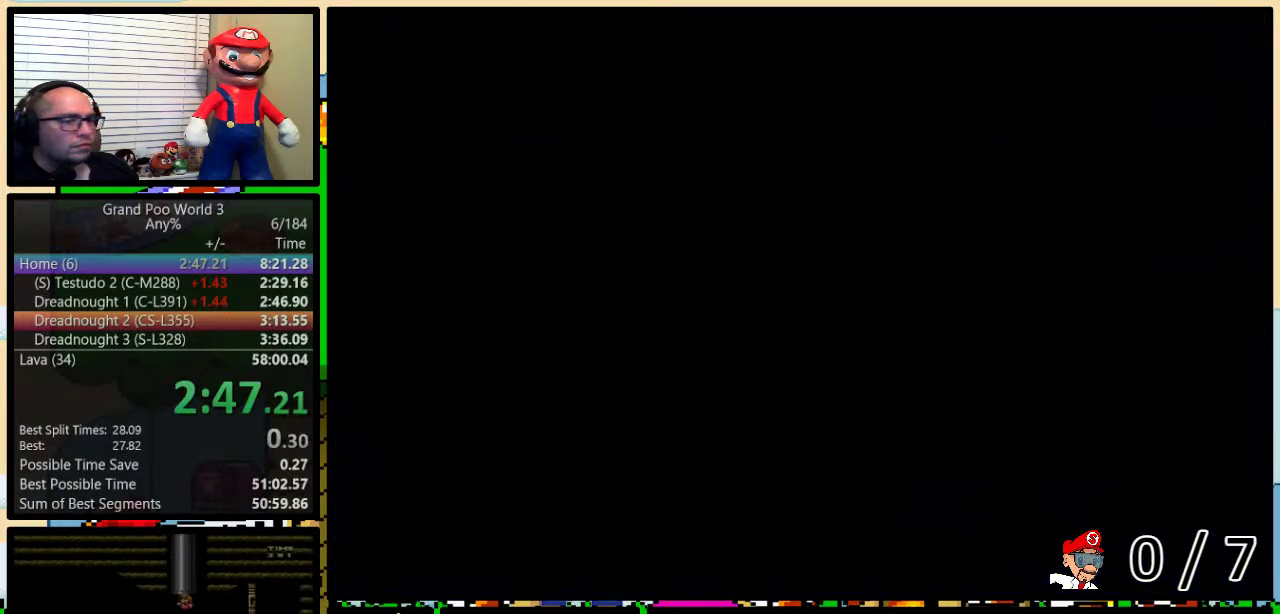
Gameplay with a controller (Nintendo layout); each line is a JSON object with the inputs held at the frame after it. "events" lists button and stick changes between this image and that frame as [ms after this image, input, new state], when the widget could be followed in between. Not read: L3 R3.
{"buttons": ["Y"], "events": []}
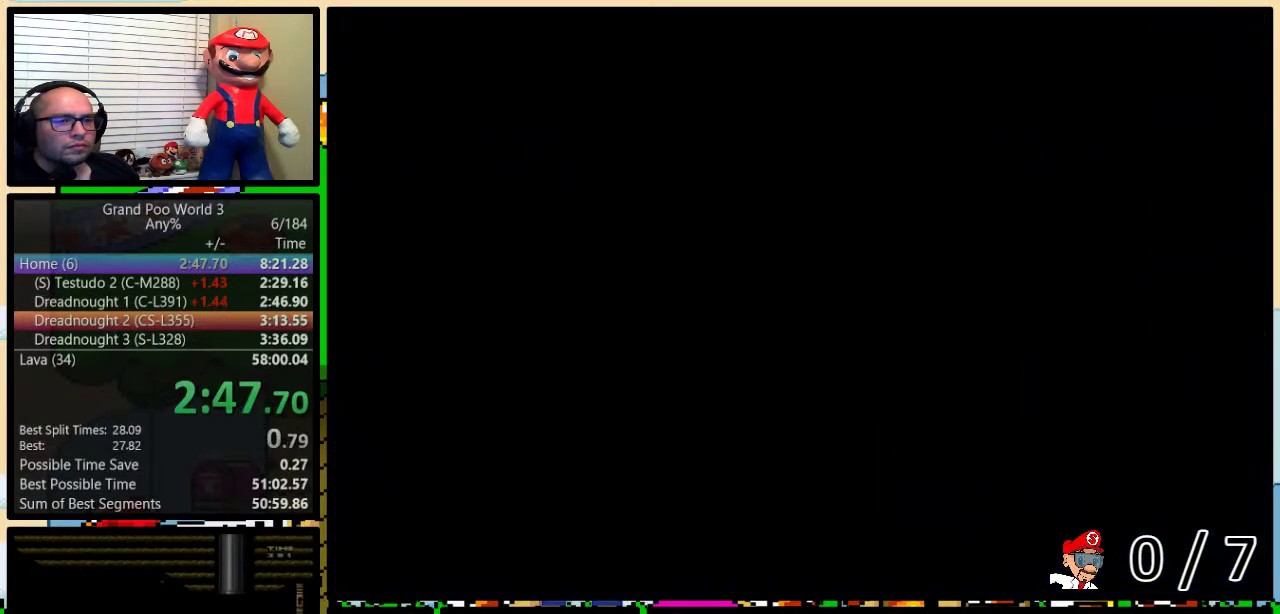
{"buttons": ["Y", "DPAD_LEFT"], "events": [[267, "DPAD_LEFT", "down"]]}
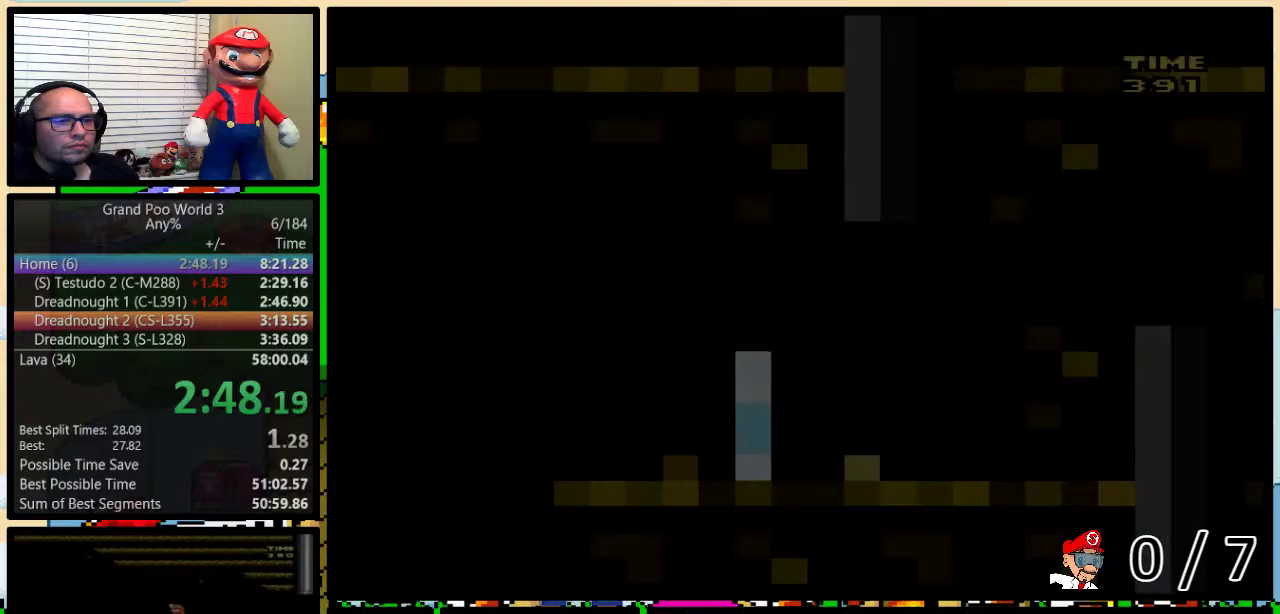
{"buttons": ["Y", "DPAD_LEFT"], "events": []}
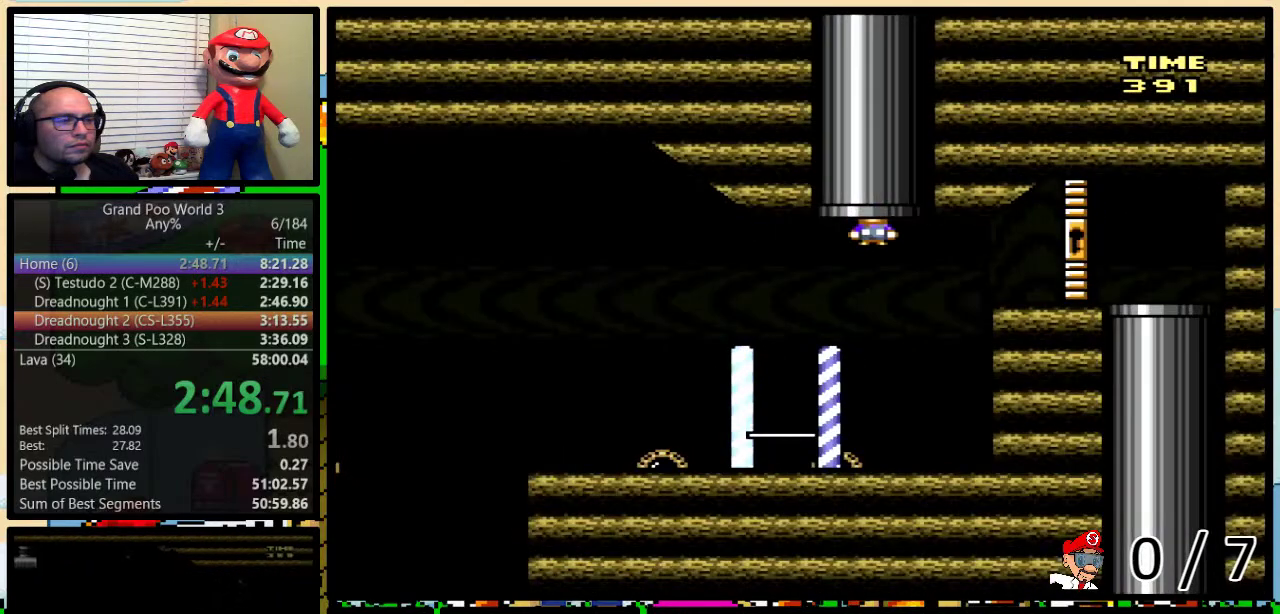
{"buttons": ["Y", "DPAD_LEFT"], "events": []}
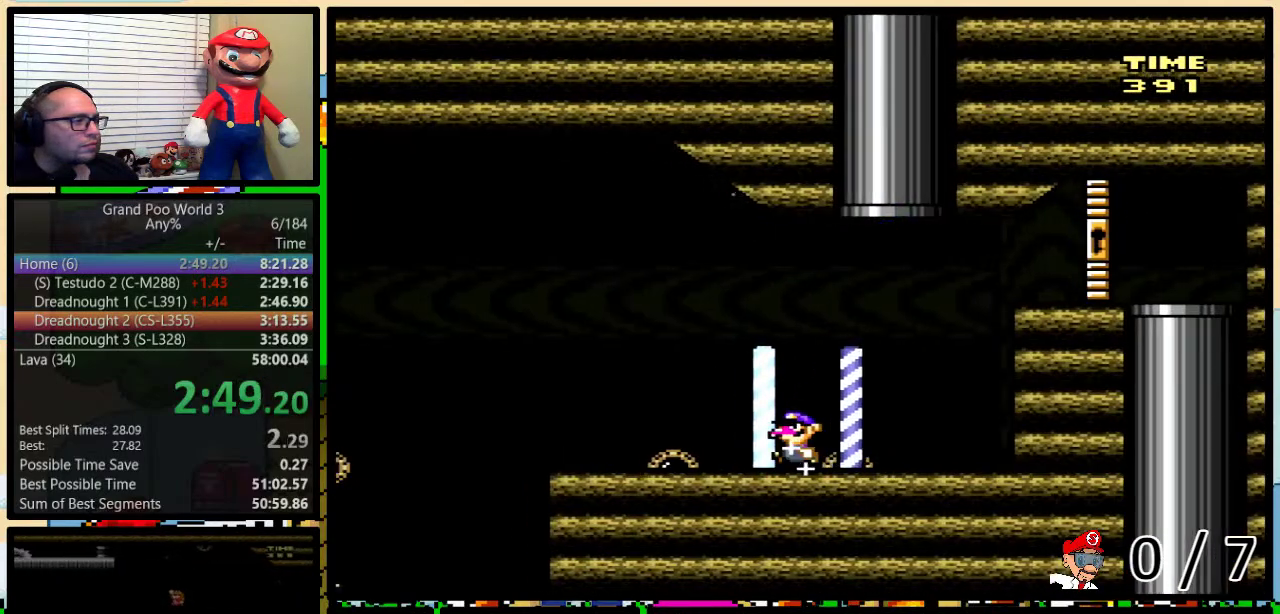
{"buttons": ["A", "Y", "DPAD_LEFT"], "events": [[467, "A", "down"]]}
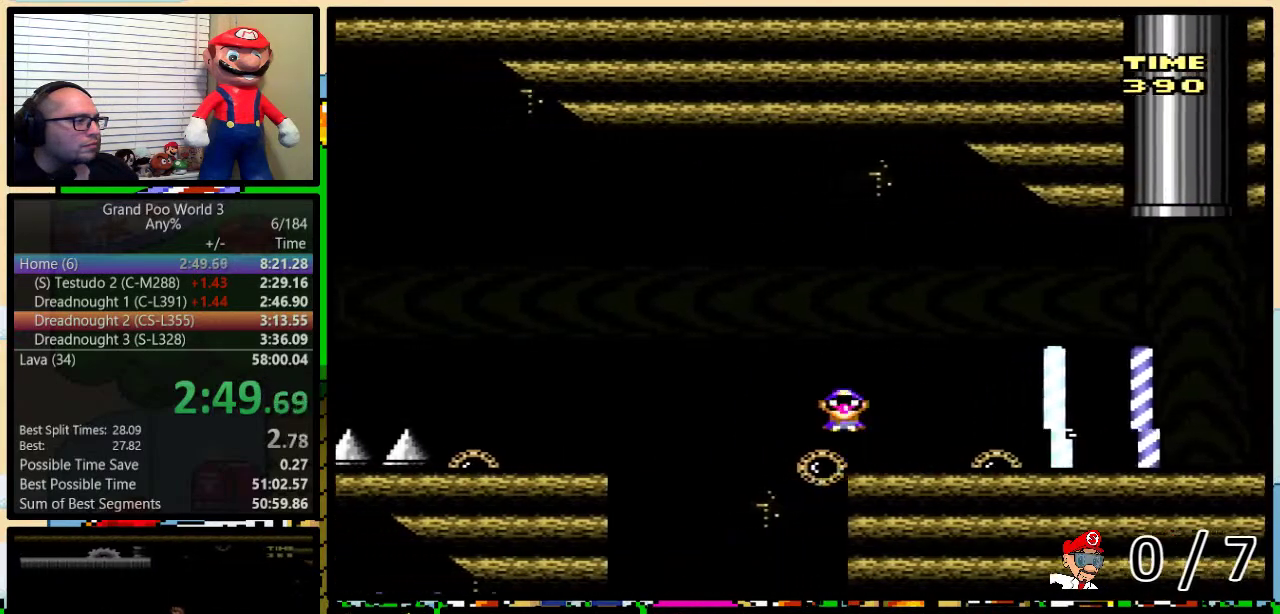
{"buttons": ["Y", "DPAD_LEFT"], "events": [[133, "A", "up"], [317, "A", "down"], [400, "A", "up"]]}
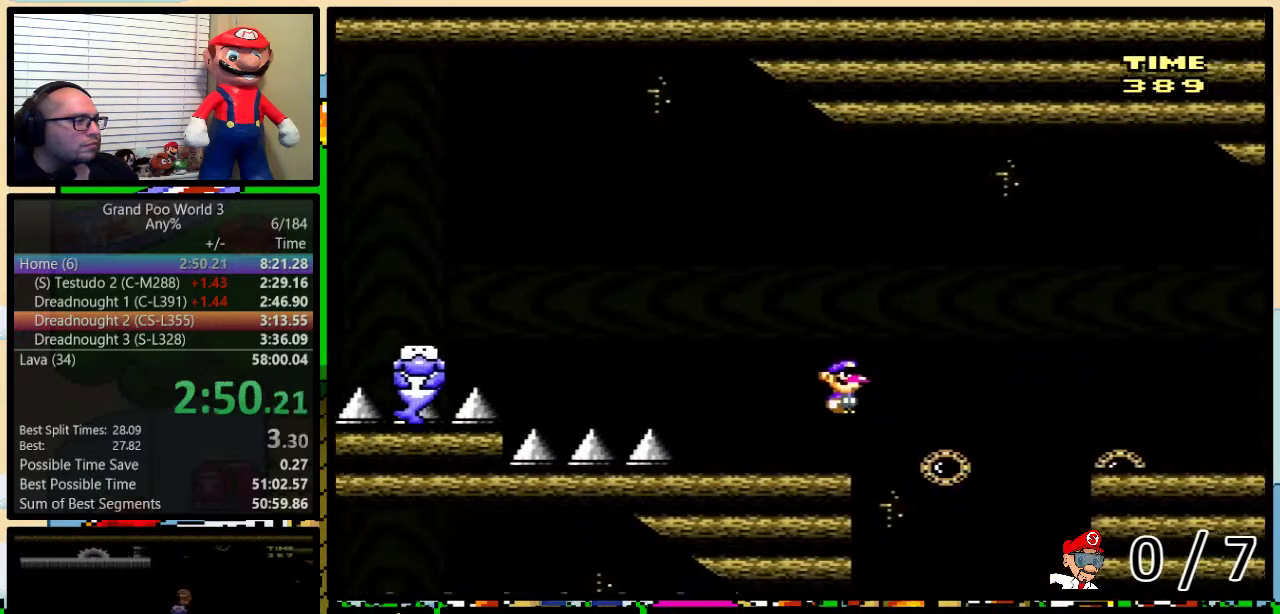
{"buttons": ["B", "Y", "DPAD_LEFT"], "events": [[167, "B", "down"]]}
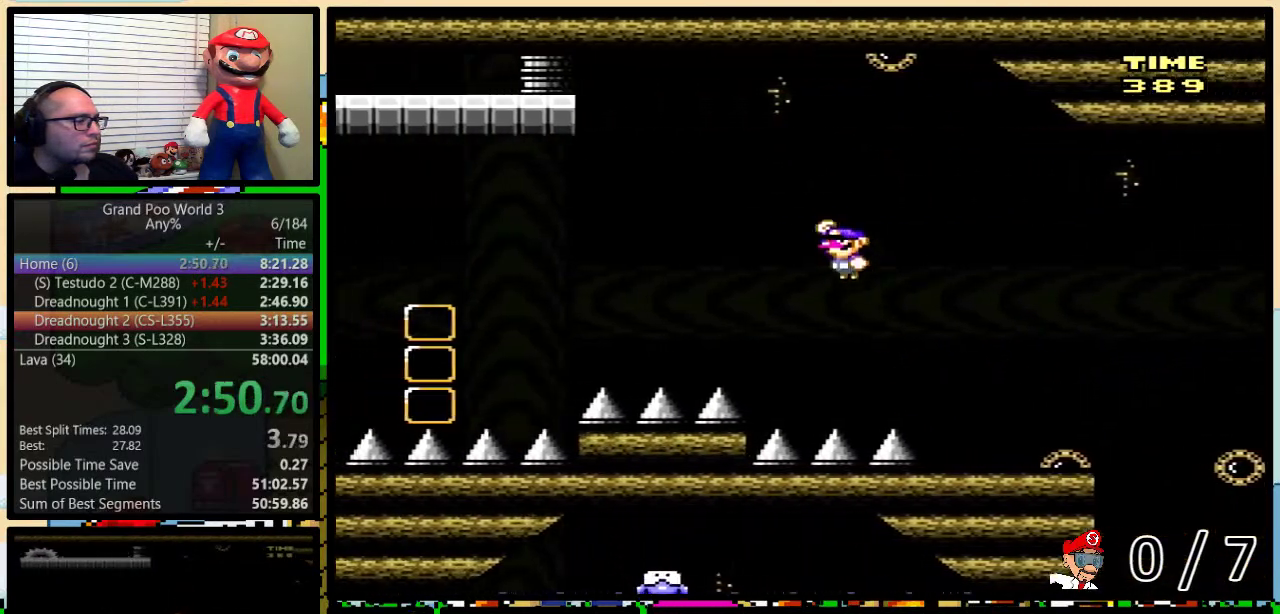
{"buttons": ["Y", "DPAD_LEFT"], "events": [[317, "DPAD_LEFT", "up"], [317, "DPAD_RIGHT", "down"], [450, "B", "up"], [450, "DPAD_LEFT", "down"], [450, "DPAD_RIGHT", "up"]]}
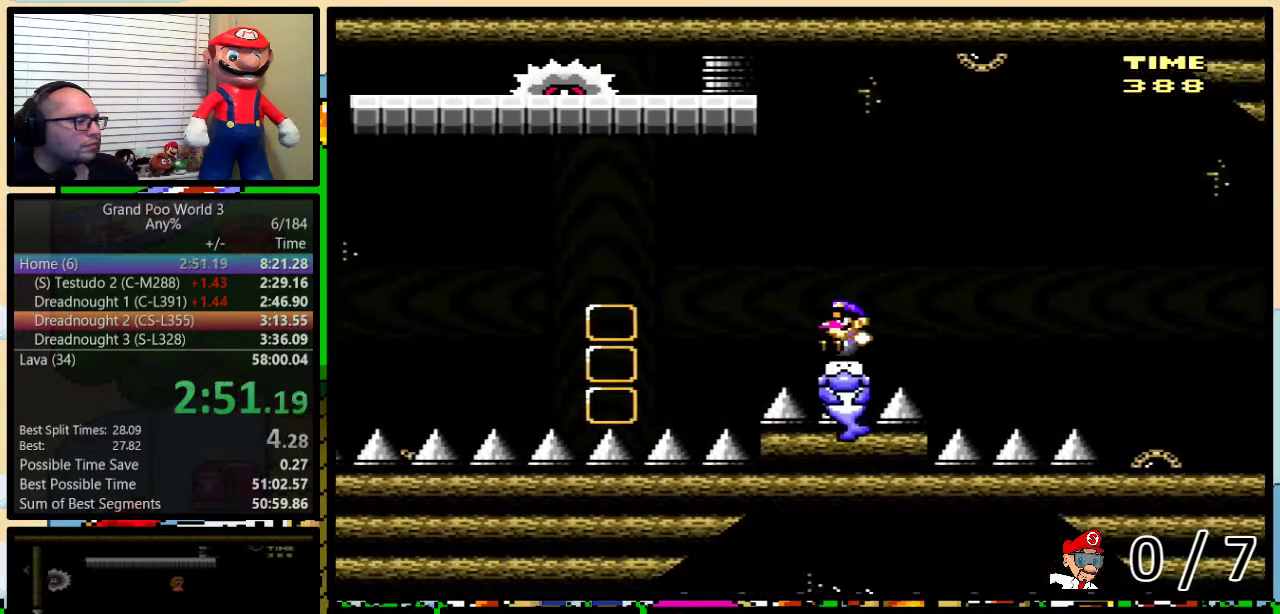
{"buttons": ["Y"], "events": [[17, "DPAD_LEFT", "up"], [167, "DPAD_RIGHT", "down"], [333, "DPAD_LEFT", "down"], [333, "DPAD_RIGHT", "up"], [400, "DPAD_LEFT", "up"]]}
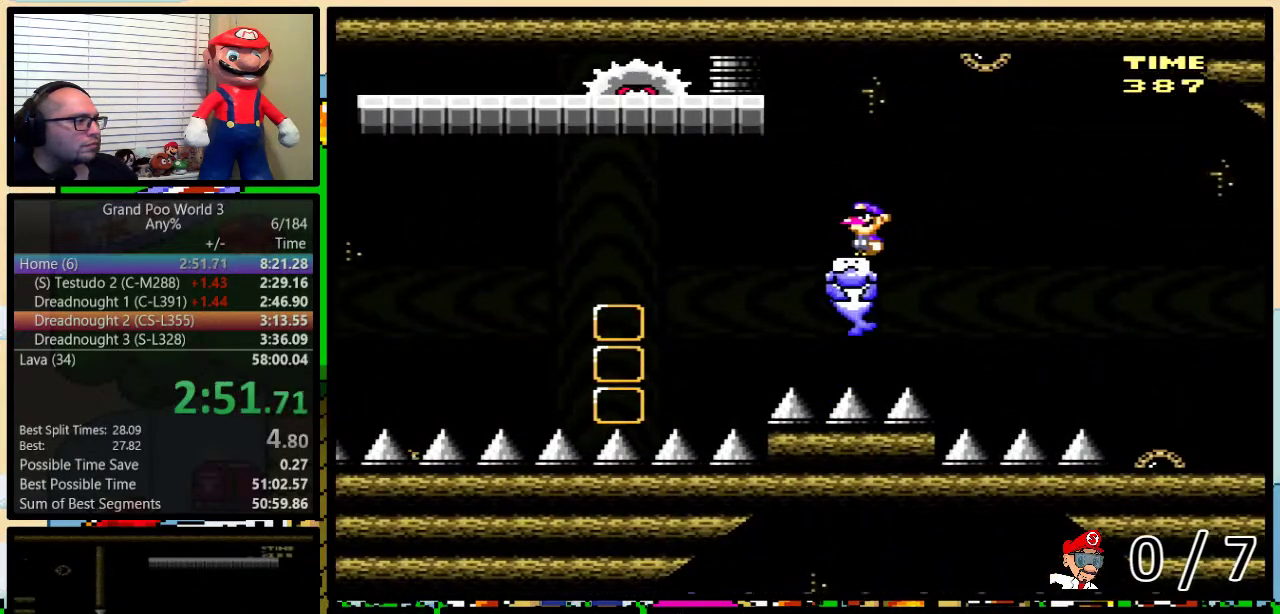
{"buttons": ["Y"], "events": []}
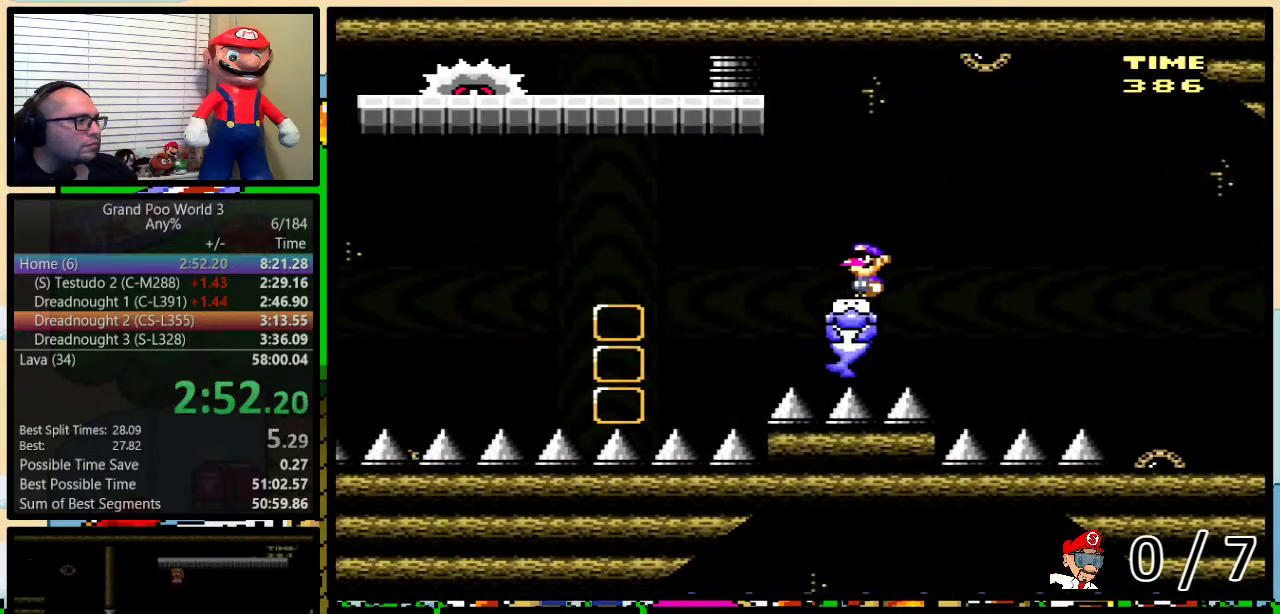
{"buttons": ["A", "Y", "DPAD_LEFT"], "events": [[33, "DPAD_LEFT", "down"], [300, "A", "down"]]}
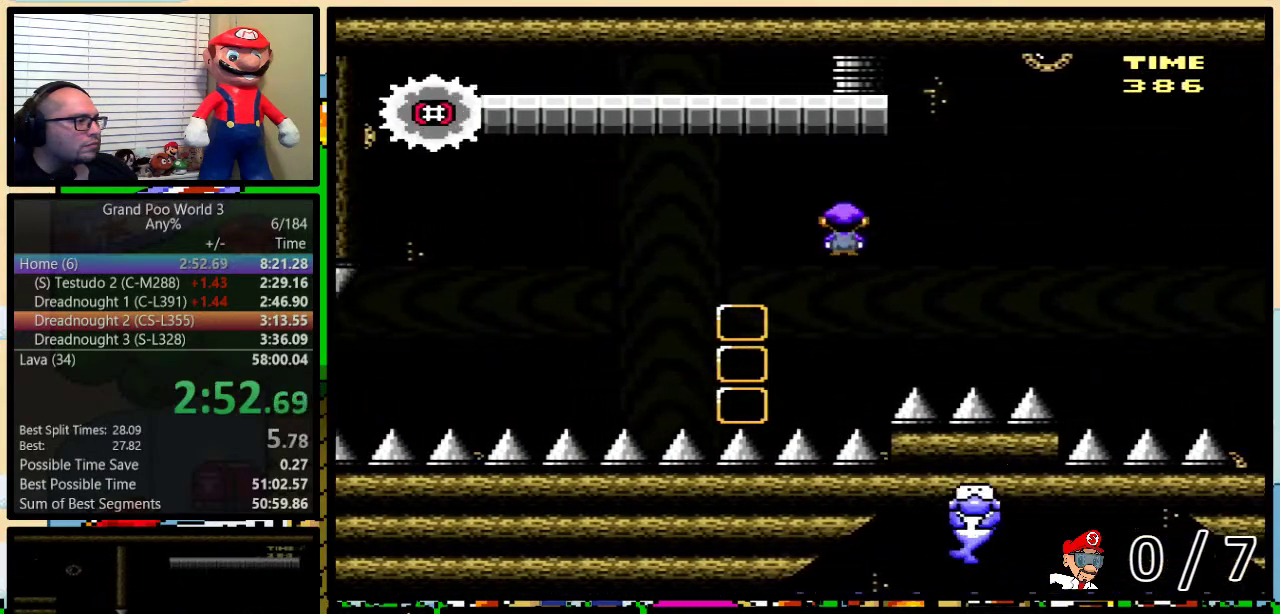
{"buttons": ["A", "Y", "DPAD_LEFT"], "events": []}
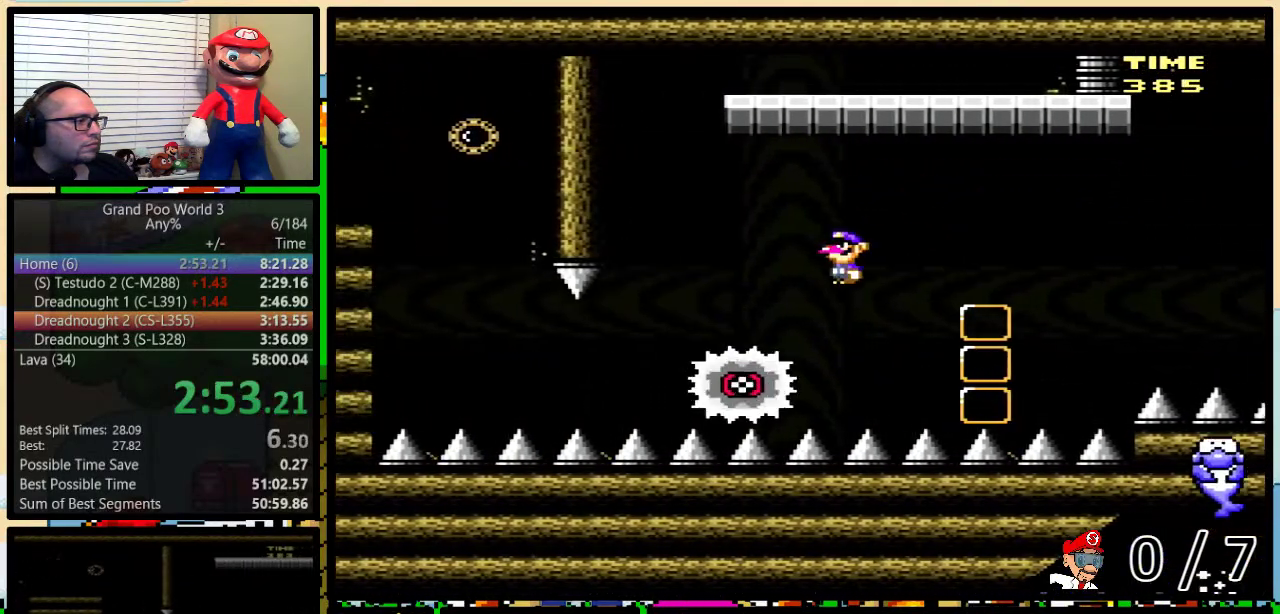
{"buttons": ["A", "Y"], "events": [[67, "DPAD_LEFT", "up"], [67, "DPAD_RIGHT", "down"], [233, "DPAD_RIGHT", "up"]]}
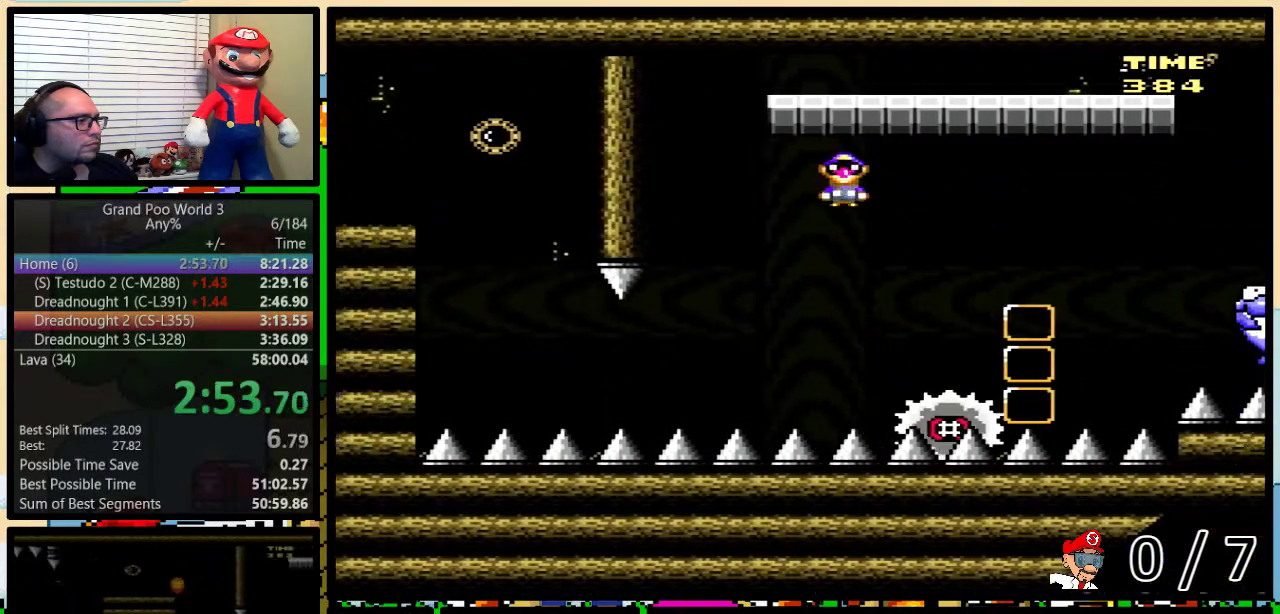
{"buttons": ["A", "Y", "DPAD_LEFT"], "events": [[400, "DPAD_LEFT", "down"]]}
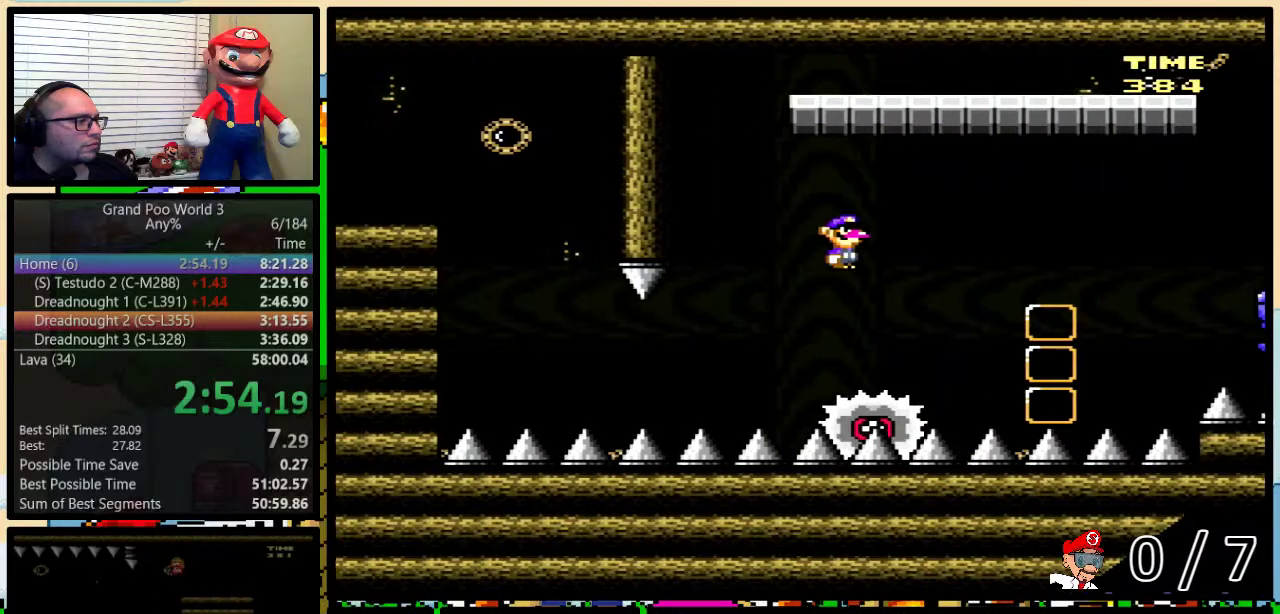
{"buttons": ["Y", "DPAD_LEFT"], "events": [[33, "A", "up"], [33, "DPAD_LEFT", "up"], [217, "DPAD_LEFT", "down"], [300, "DPAD_LEFT", "up"], [450, "DPAD_LEFT", "down"]]}
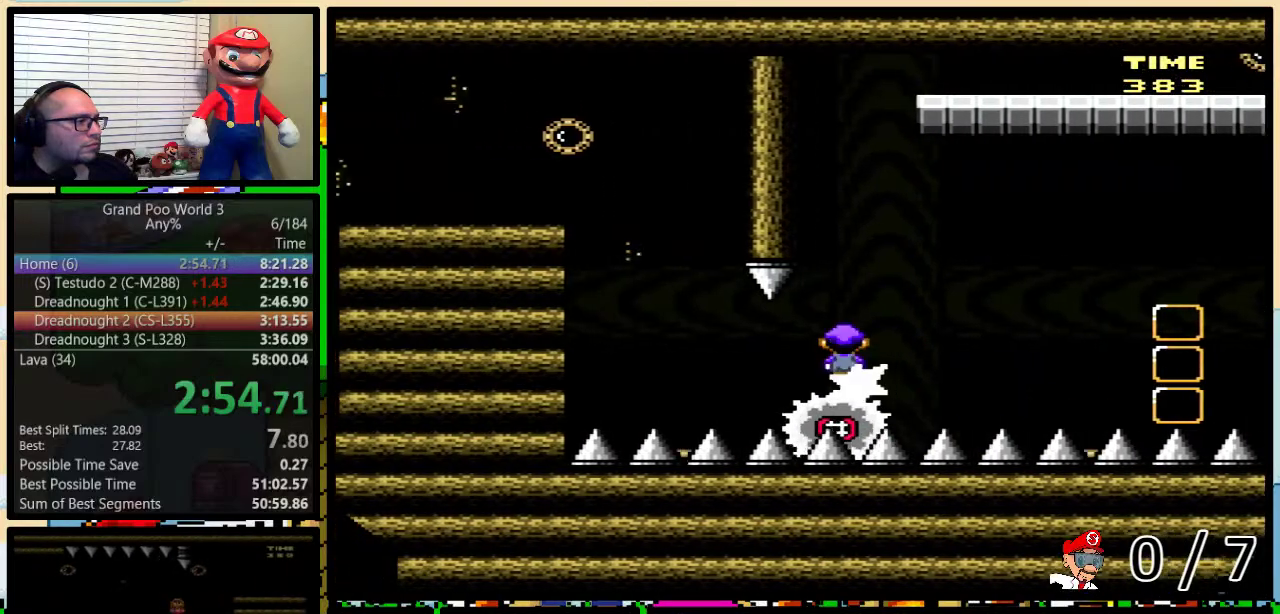
{"buttons": ["A", "Y"], "events": [[50, "DPAD_LEFT", "up"], [83, "A", "down"], [167, "A", "up"], [300, "A", "down"]]}
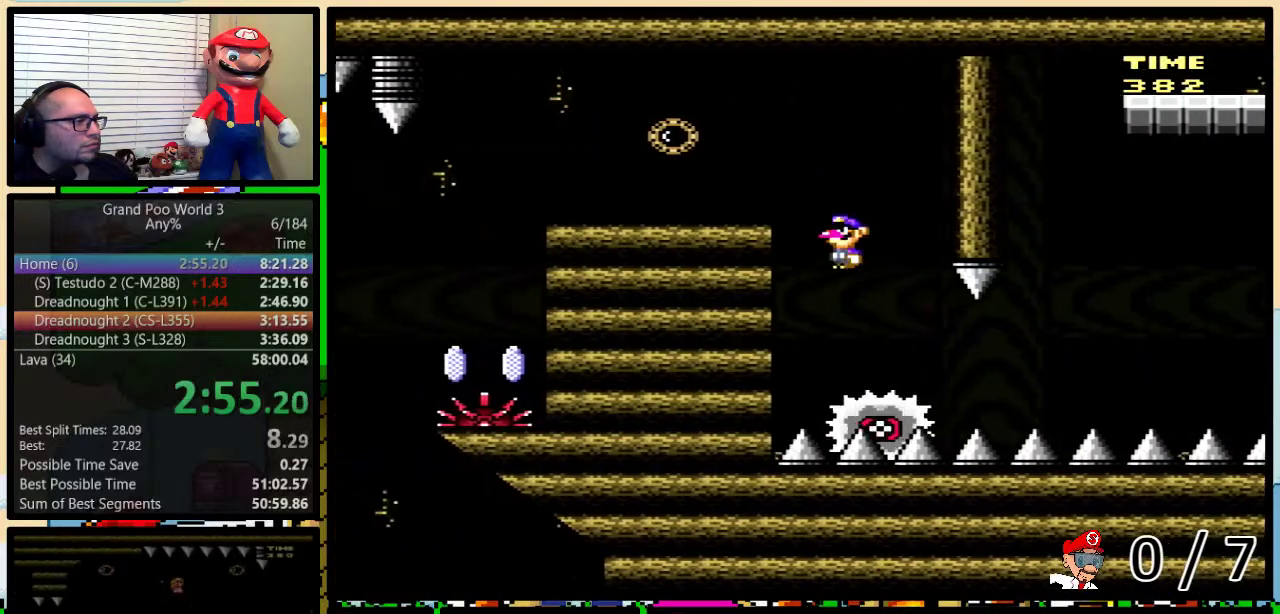
{"buttons": ["Y", "DPAD_LEFT"], "events": [[67, "A", "up"], [233, "DPAD_LEFT", "down"], [300, "A", "down"], [350, "A", "up"]]}
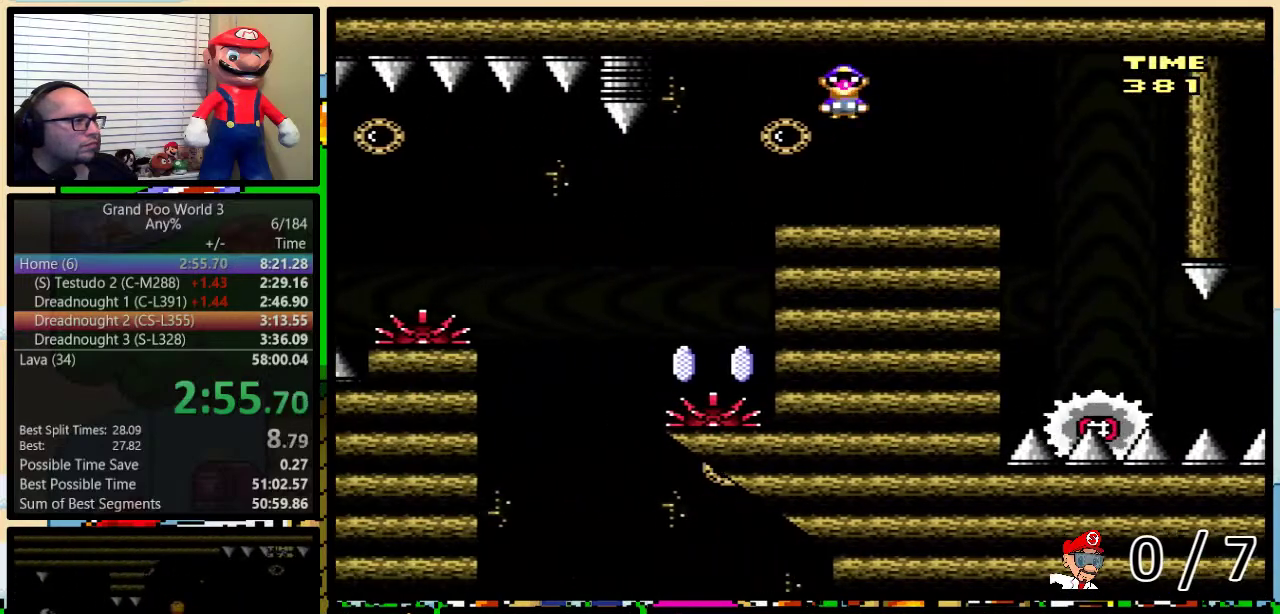
{"buttons": ["A", "Y", "DPAD_LEFT"], "events": [[183, "DPAD_LEFT", "up"], [200, "DPAD_RIGHT", "down"], [333, "DPAD_LEFT", "down"], [333, "DPAD_RIGHT", "up"], [450, "A", "down"]]}
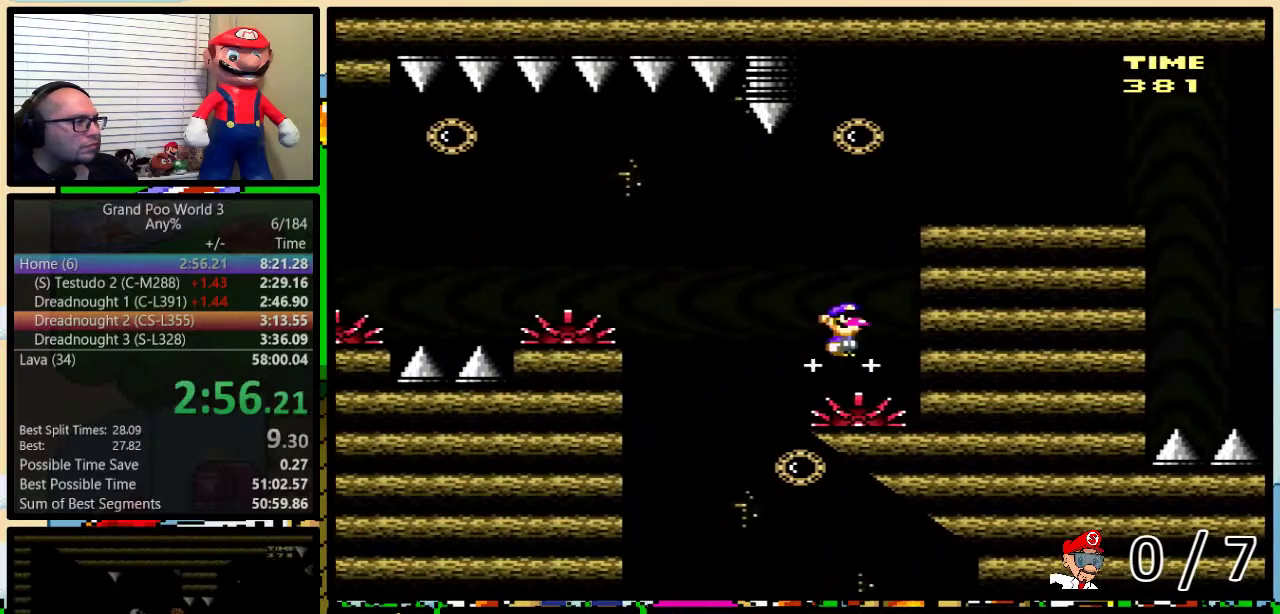
{"buttons": ["Y", "DPAD_LEFT"], "events": [[300, "A", "up"]]}
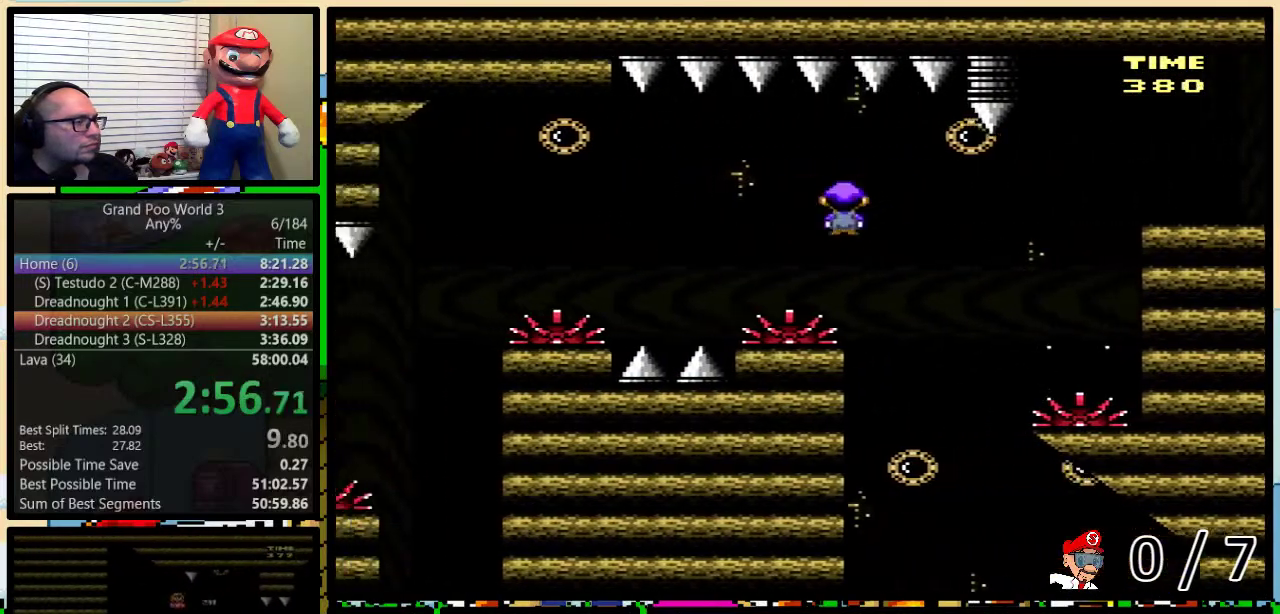
{"buttons": ["A", "Y", "DPAD_LEFT"], "events": [[33, "A", "down"], [267, "A", "up"], [433, "A", "down"]]}
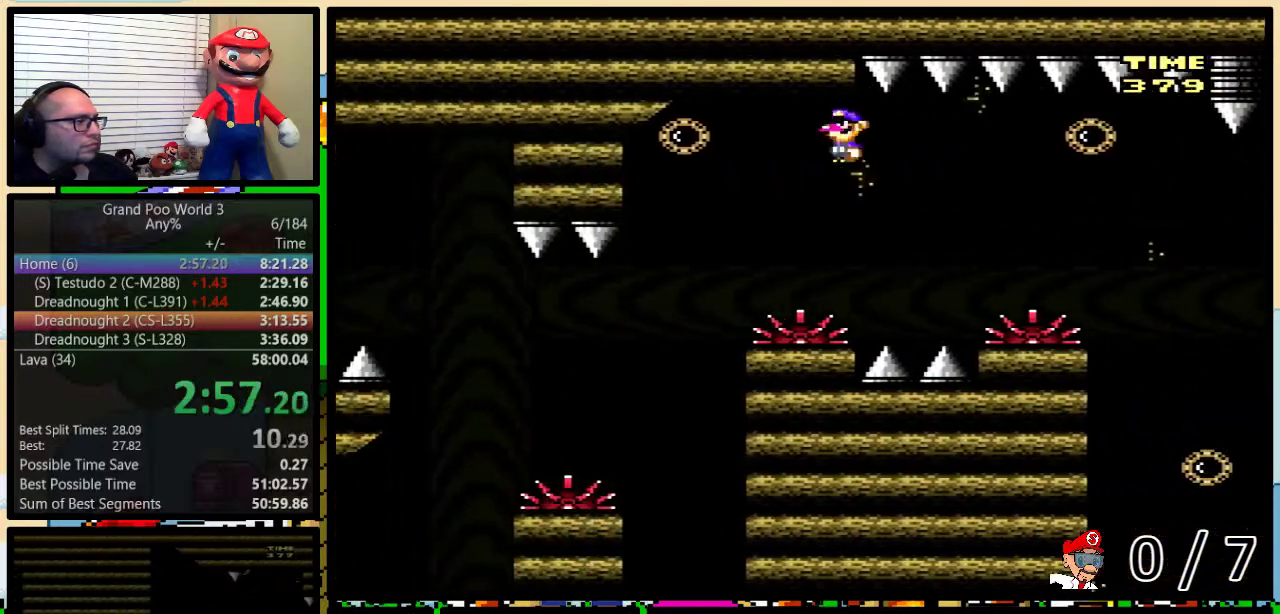
{"buttons": ["B", "Y", "DPAD_LEFT"], "events": [[83, "A", "up"], [467, "B", "down"]]}
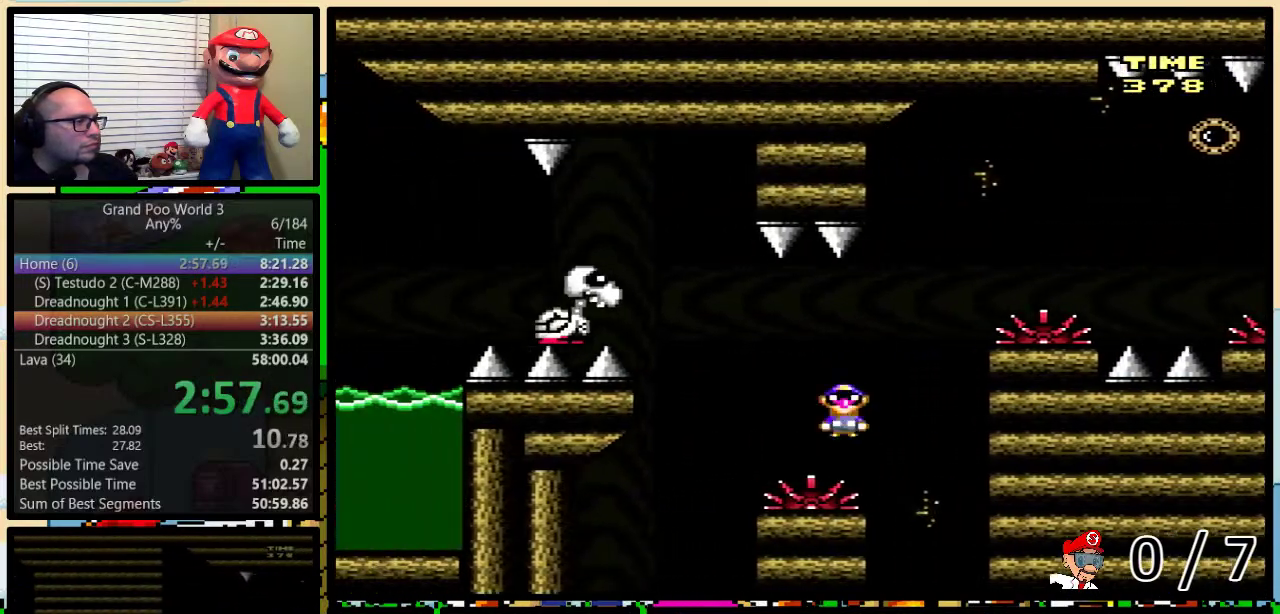
{"buttons": ["Y", "DPAD_LEFT"], "events": [[50, "DPAD_LEFT", "up"], [83, "DPAD_RIGHT", "down"], [117, "DPAD_UP", "down"], [183, "DPAD_LEFT", "down"], [183, "DPAD_RIGHT", "up"], [183, "DPAD_UP", "up"], [300, "B", "up"]]}
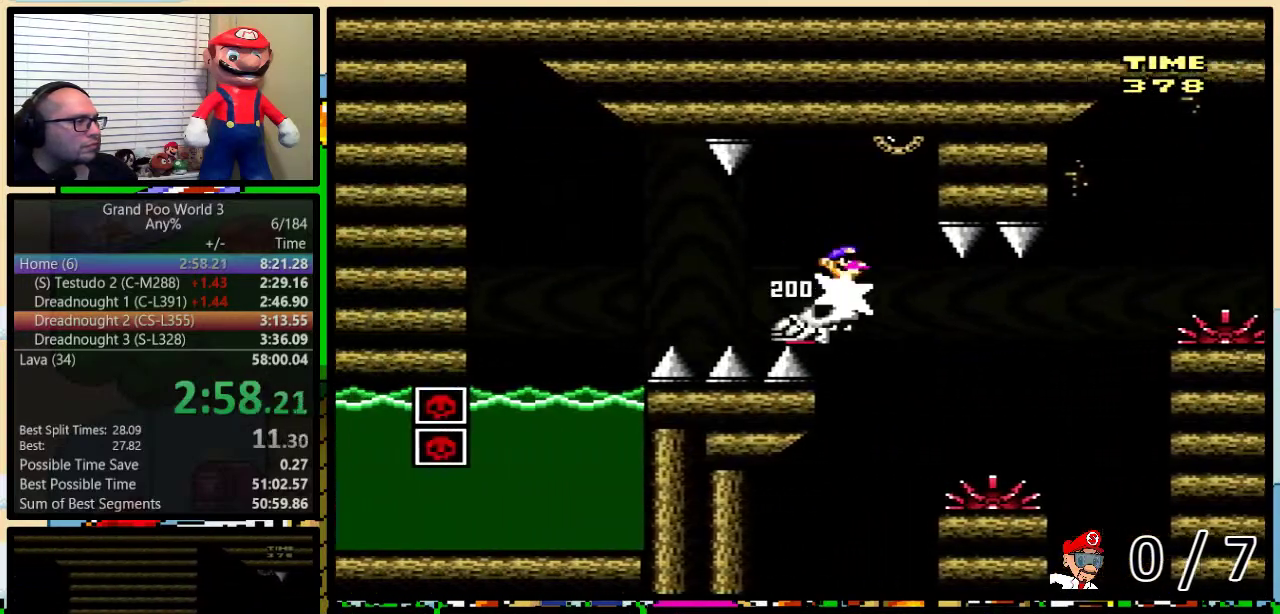
{"buttons": ["Y", "DPAD_DOWN"], "events": [[83, "B", "down"], [317, "B", "up"], [350, "Y", "up"], [483, "DPAD_DOWN", "down"], [483, "DPAD_LEFT", "up"], [483, "Y", "down"]]}
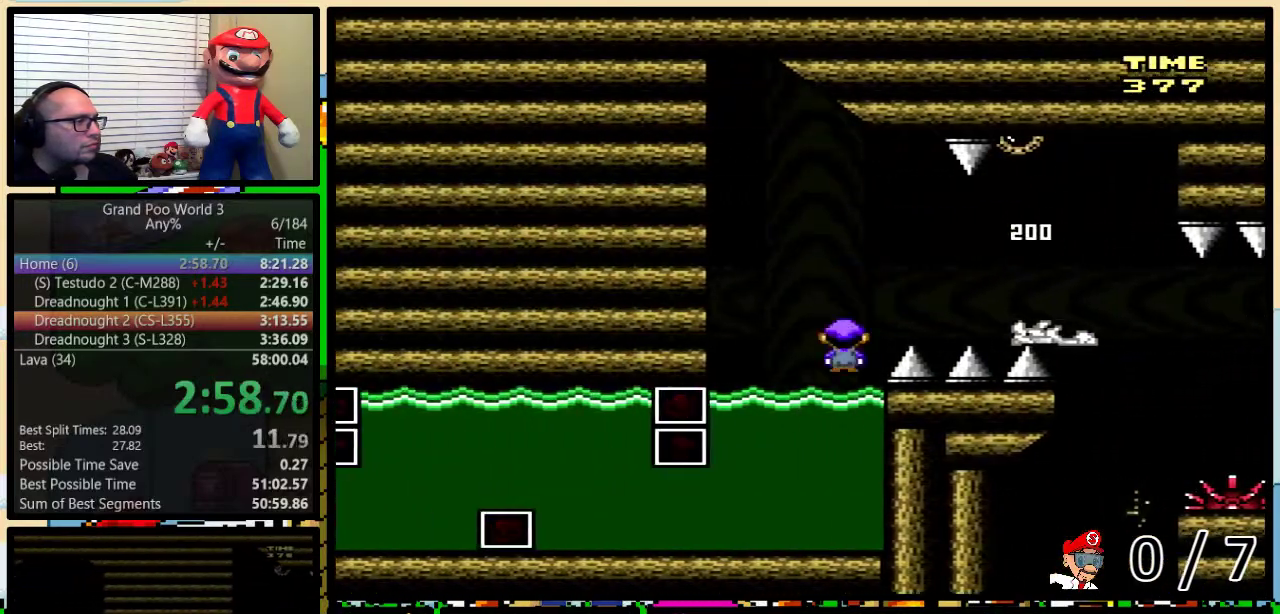
{"buttons": ["Y", "DPAD_DOWN", "DPAD_RIGHT"], "events": [[450, "DPAD_RIGHT", "down"]]}
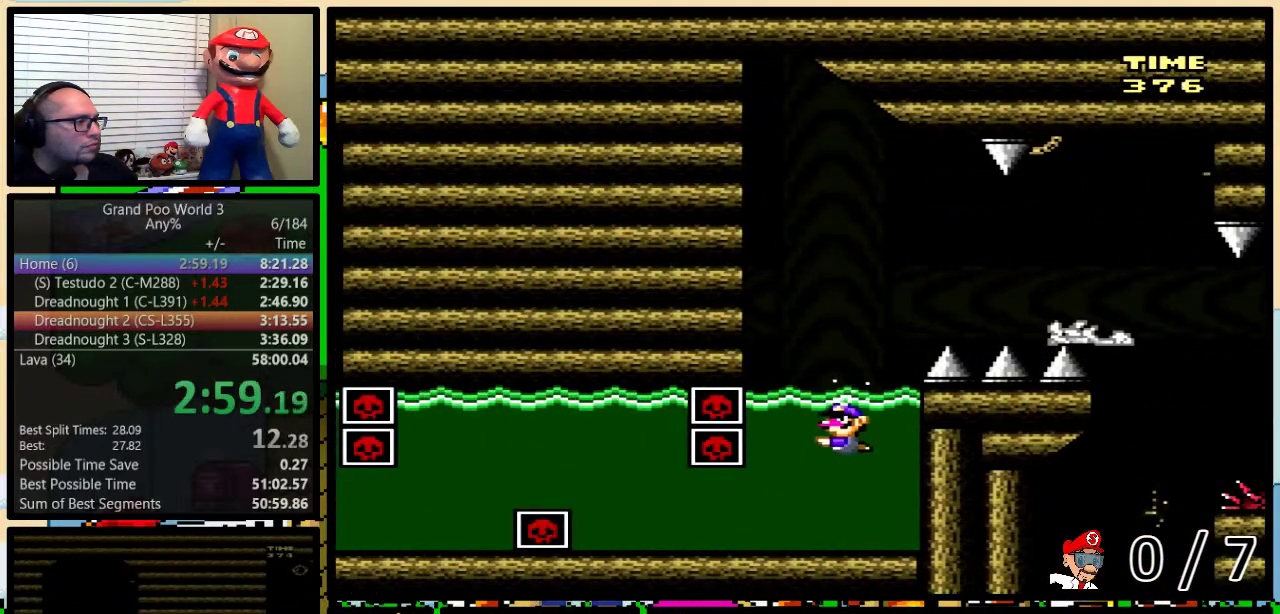
{"buttons": ["B", "Y", "DPAD_DOWN", "DPAD_RIGHT"], "events": [[417, "B", "down"]]}
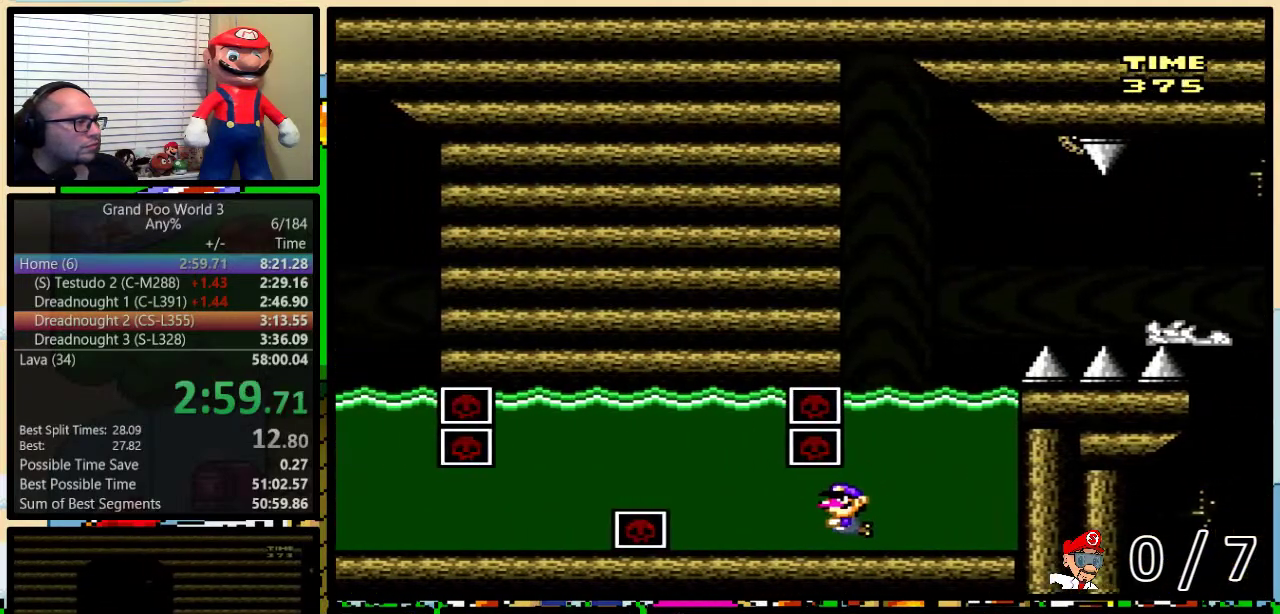
{"buttons": ["Y", "DPAD_DOWN", "DPAD_RIGHT"], "events": [[17, "B", "up"], [167, "B", "down"], [267, "B", "up"], [350, "B", "down"], [467, "B", "up"]]}
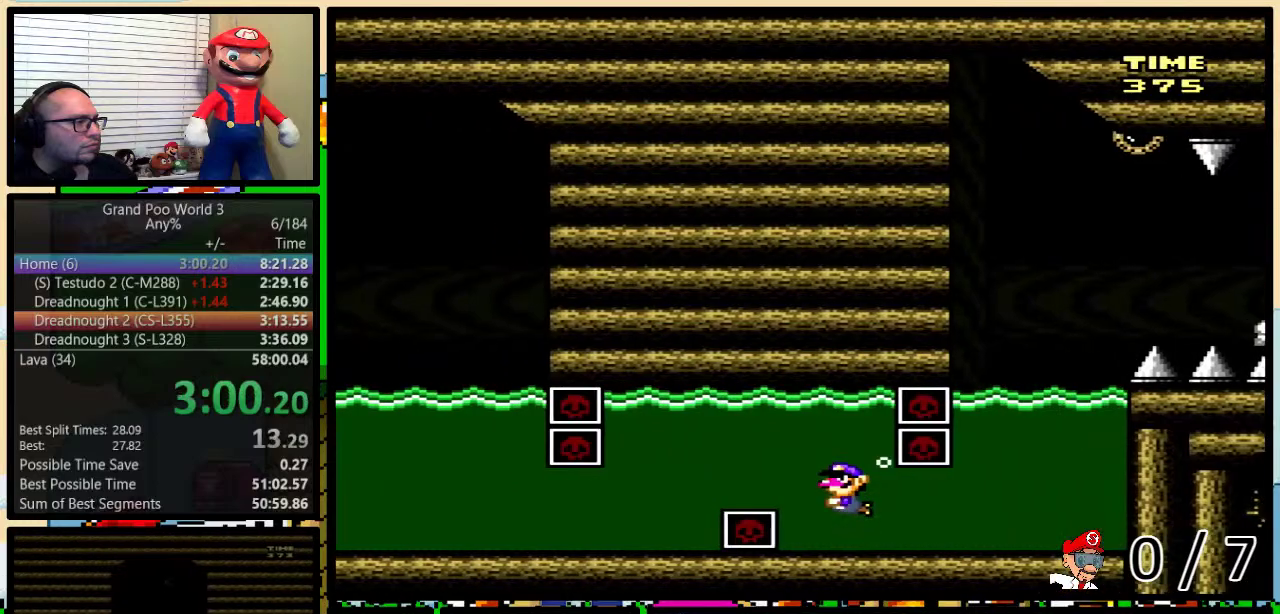
{"buttons": ["Y", "DPAD_DOWN", "DPAD_RIGHT"], "events": [[17, "B", "down"], [133, "B", "up"], [233, "B", "down"], [350, "B", "up"]]}
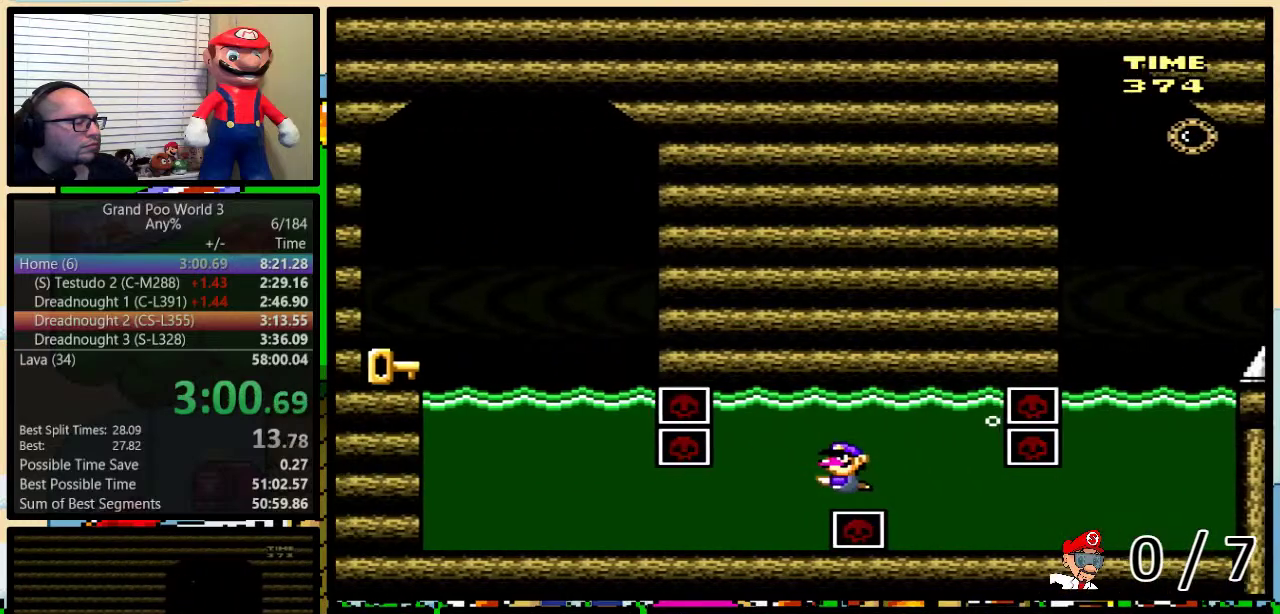
{"buttons": ["Y", "DPAD_DOWN", "DPAD_RIGHT"], "events": []}